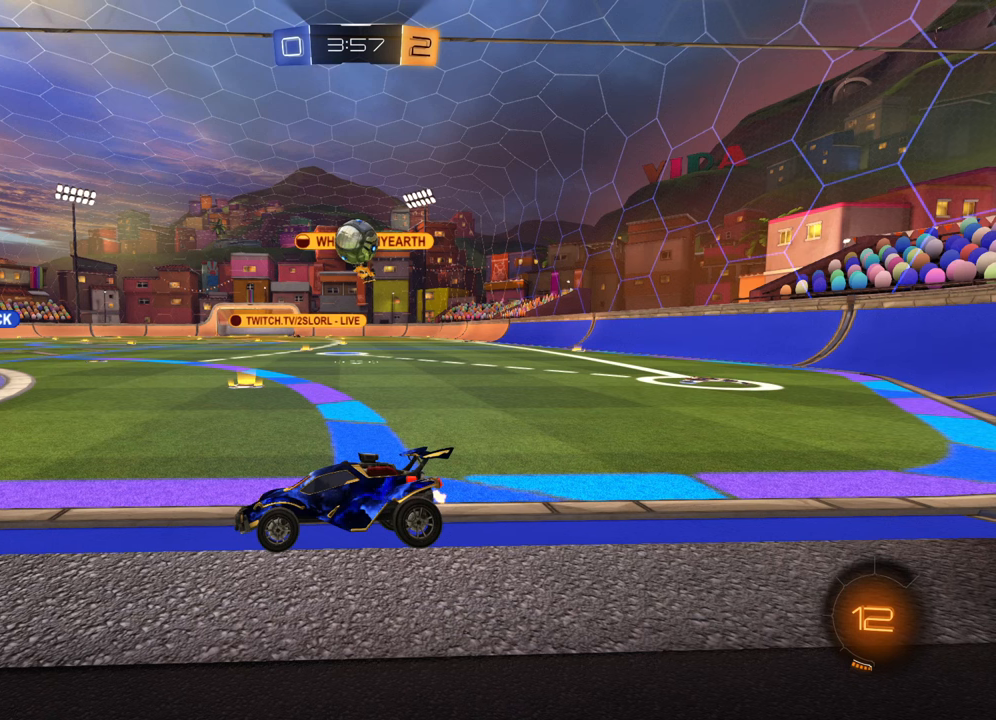
Gameplay with a controller (PlayStation layout); each line is a JSON object with the inputs held at the frame after it. "events" lists button and stick changes between this image and that frame as [ms after this image, input, new state], when the widget could be followed in between.
{"buttons": [], "left_stick": "up-left", "right_stick": "center", "events": [[401, "left_stick", "up-left"]]}
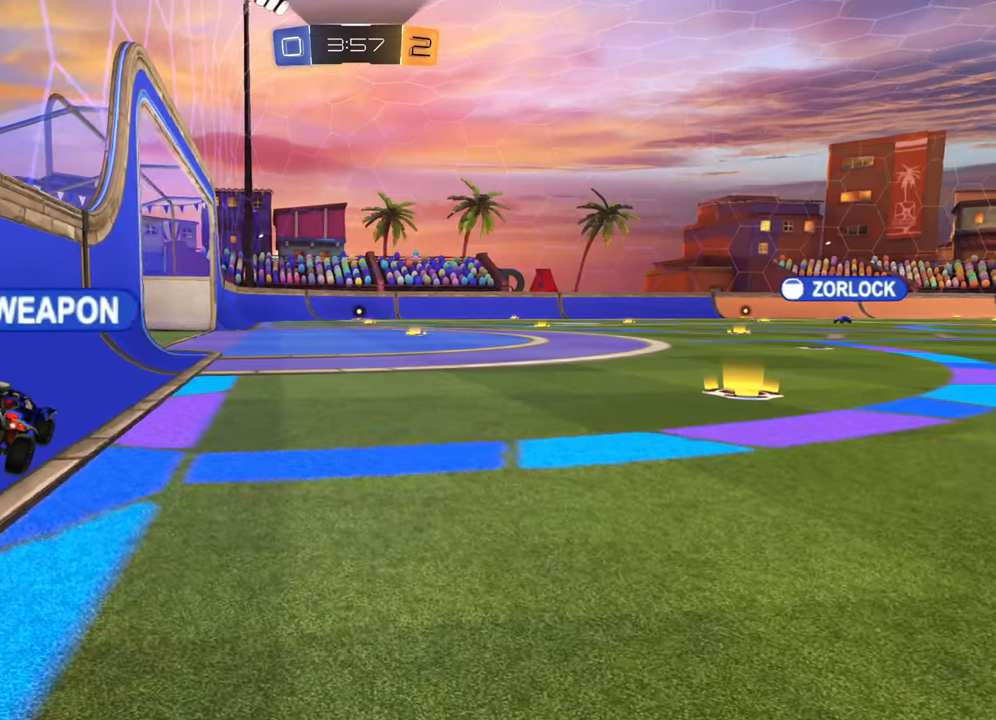
{"buttons": [], "left_stick": "up-left", "right_stick": "center", "events": [[233, "left_stick", "center"], [400, "left_stick", "up-left"]]}
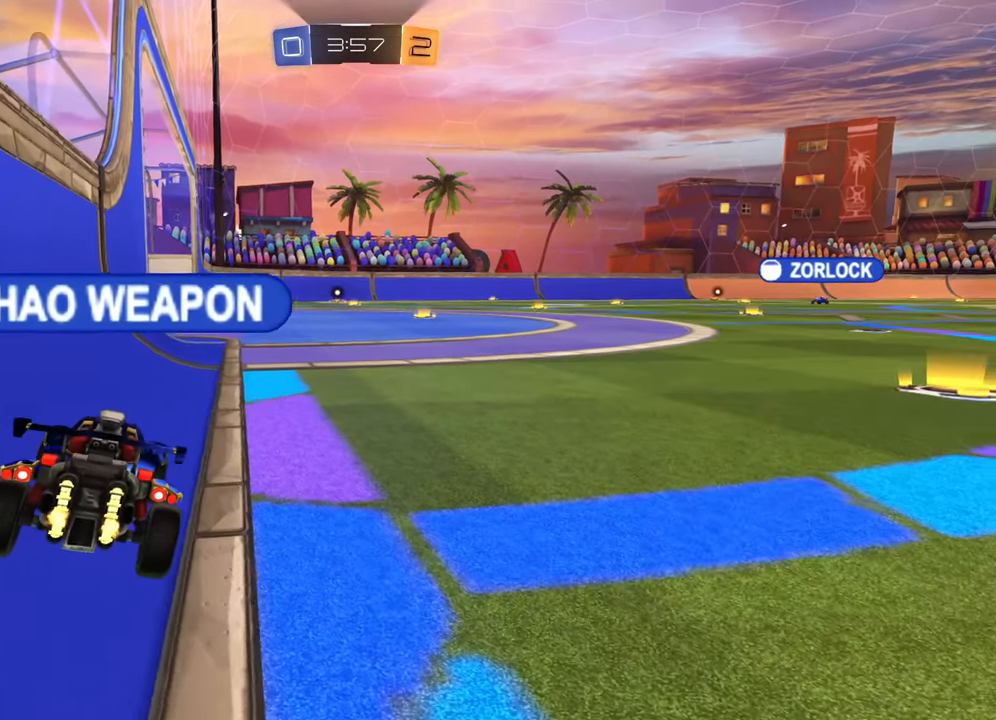
{"buttons": [], "left_stick": "center", "right_stick": "down", "events": [[67, "left_stick", "center"], [267, "left_stick", "left"], [417, "left_stick", "center"], [417, "right_stick", "down"]]}
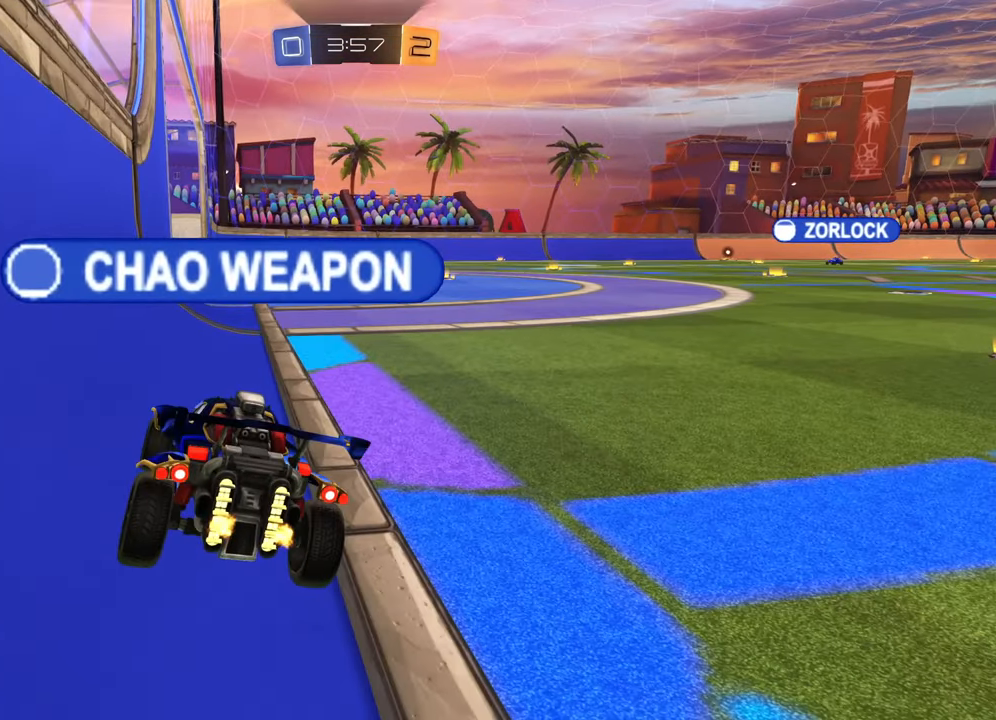
{"buttons": [], "left_stick": "center", "right_stick": "left", "events": [[267, "right_stick", "left"], [367, "left_stick", "right"], [484, "left_stick", "center"]]}
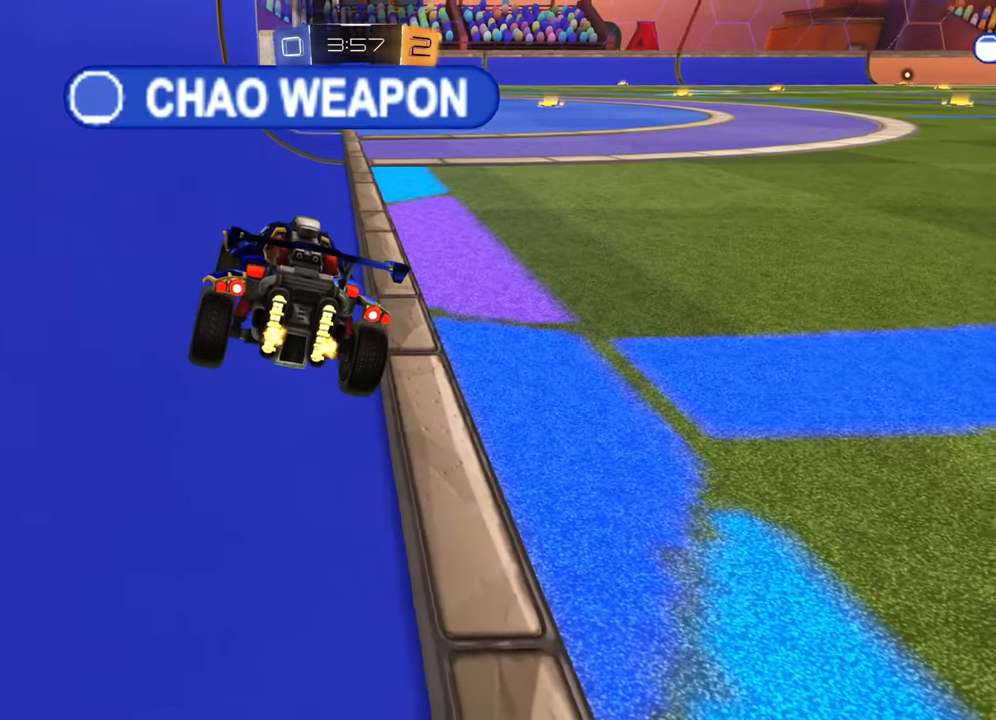
{"buttons": [], "left_stick": "down", "right_stick": "center", "events": [[33, "right_stick", "center"], [117, "left_stick", "down-left"], [217, "left_stick", "down"]]}
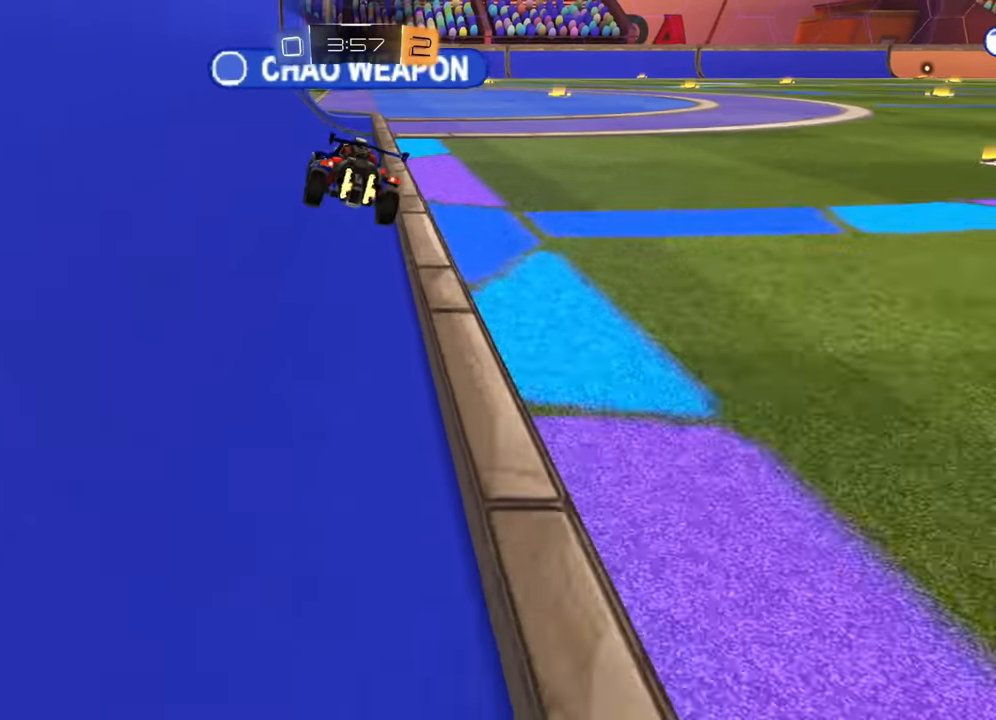
{"buttons": [], "left_stick": "up", "right_stick": "center", "events": [[50, "left_stick", "center"], [134, "left_stick", "up"]]}
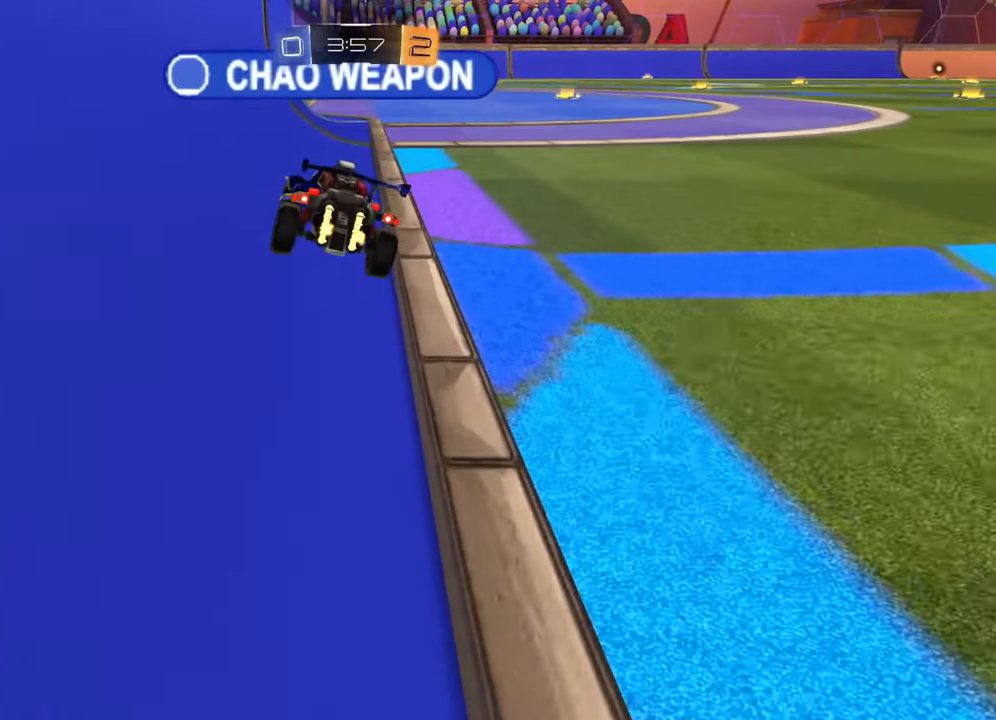
{"buttons": [], "left_stick": "center", "right_stick": "center", "events": [[233, "left_stick", "center"]]}
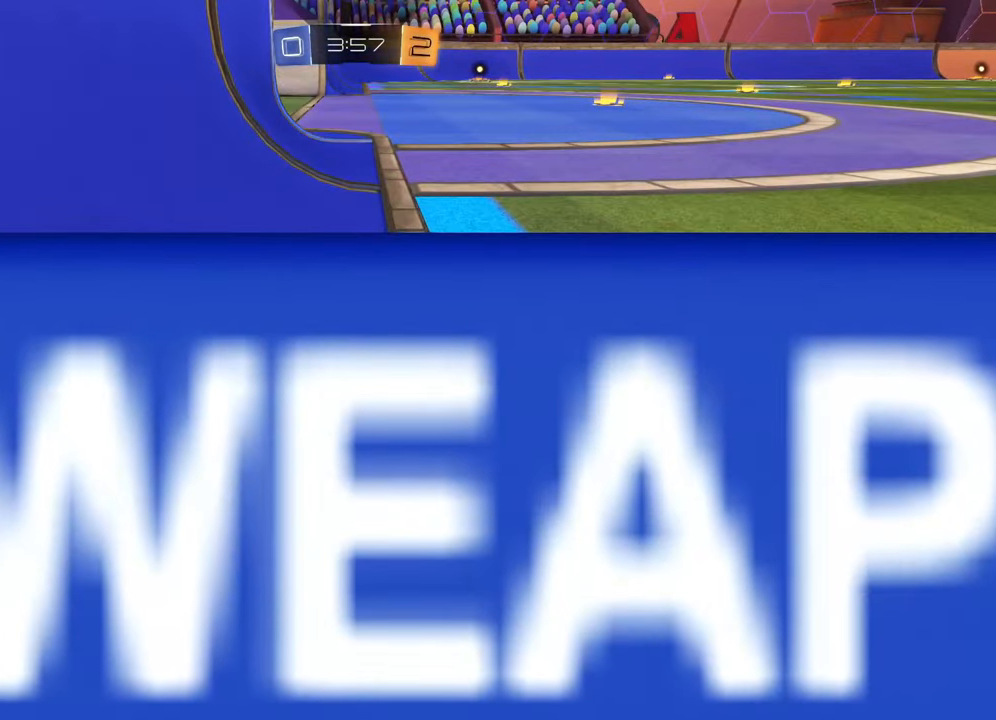
{"buttons": [], "left_stick": "center", "right_stick": "center", "events": [[84, "right_stick", "right"], [167, "left_stick", "up"], [167, "right_stick", "up-right"], [301, "left_stick", "center"], [334, "right_stick", "center"]]}
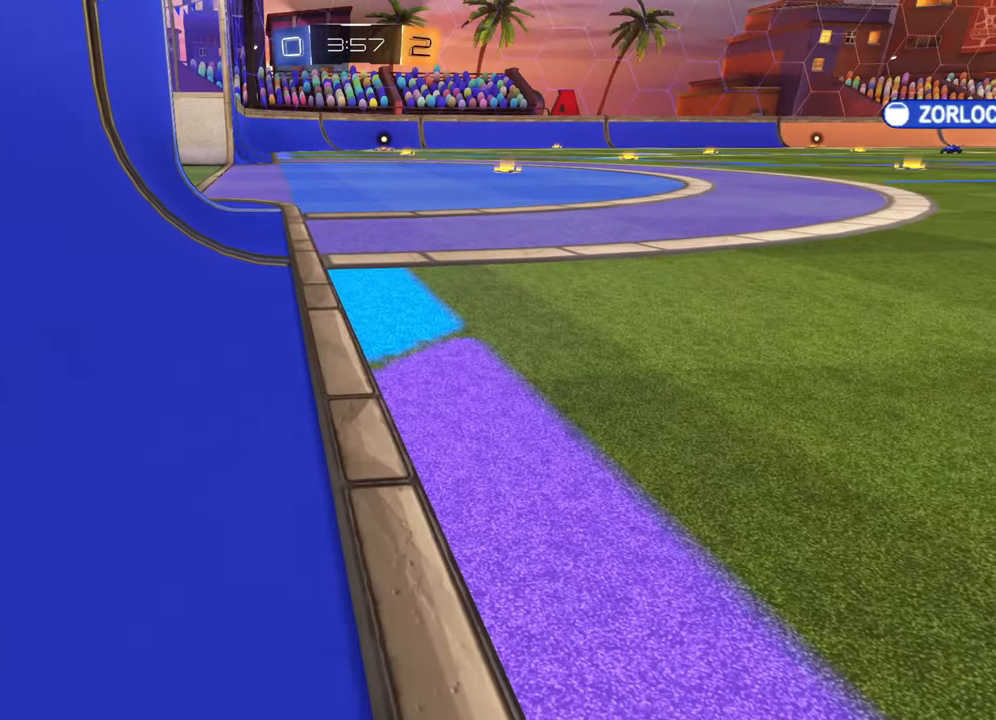
{"buttons": [], "left_stick": "center", "right_stick": "up-left", "events": [[100, "right_stick", "right"], [167, "right_stick", "up-right"], [283, "right_stick", "center"], [350, "right_stick", "up-left"]]}
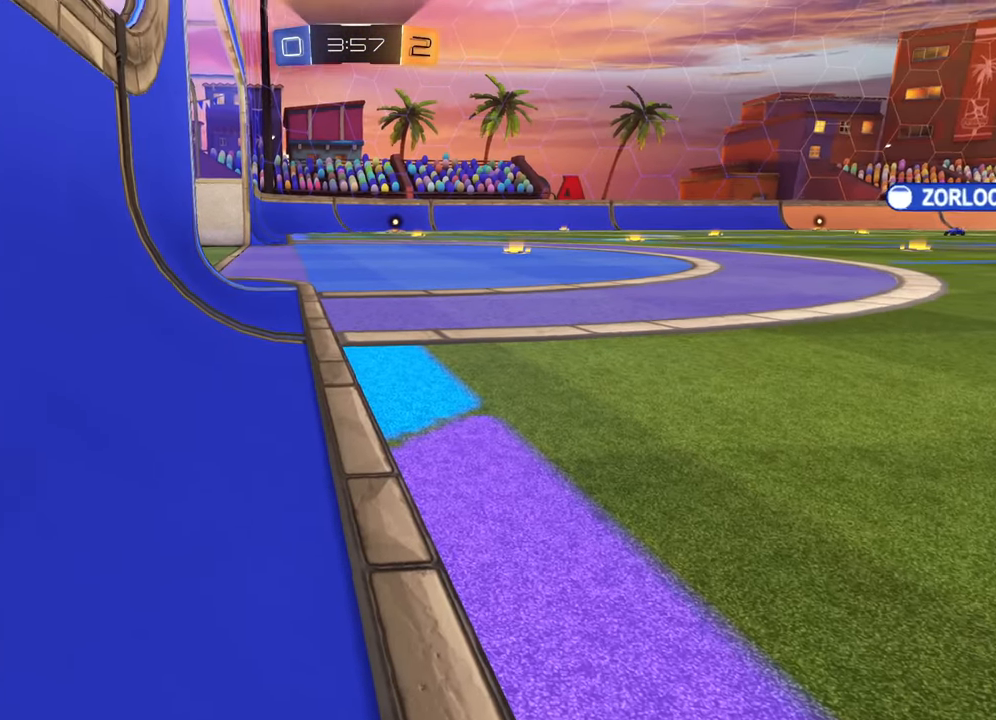
{"buttons": [], "left_stick": "left", "right_stick": "up-right", "events": [[84, "right_stick", "center"], [317, "right_stick", "up-right"], [501, "left_stick", "left"]]}
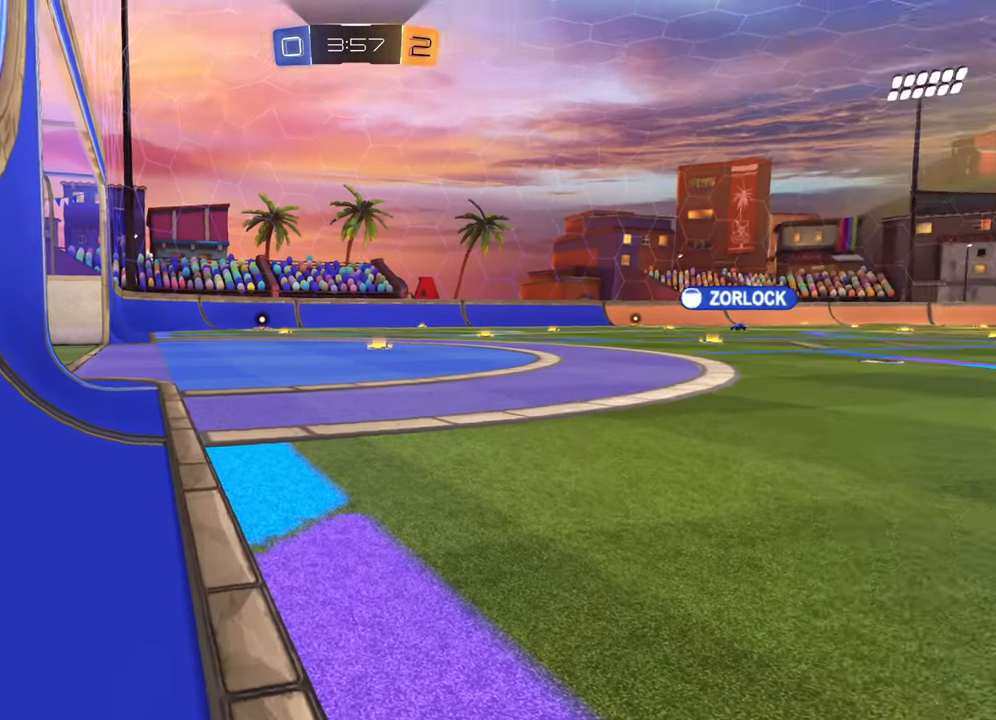
{"buttons": [], "left_stick": "left", "right_stick": "right", "events": [[66, "left_stick", "center"], [233, "right_stick", "right"], [317, "left_stick", "left"]]}
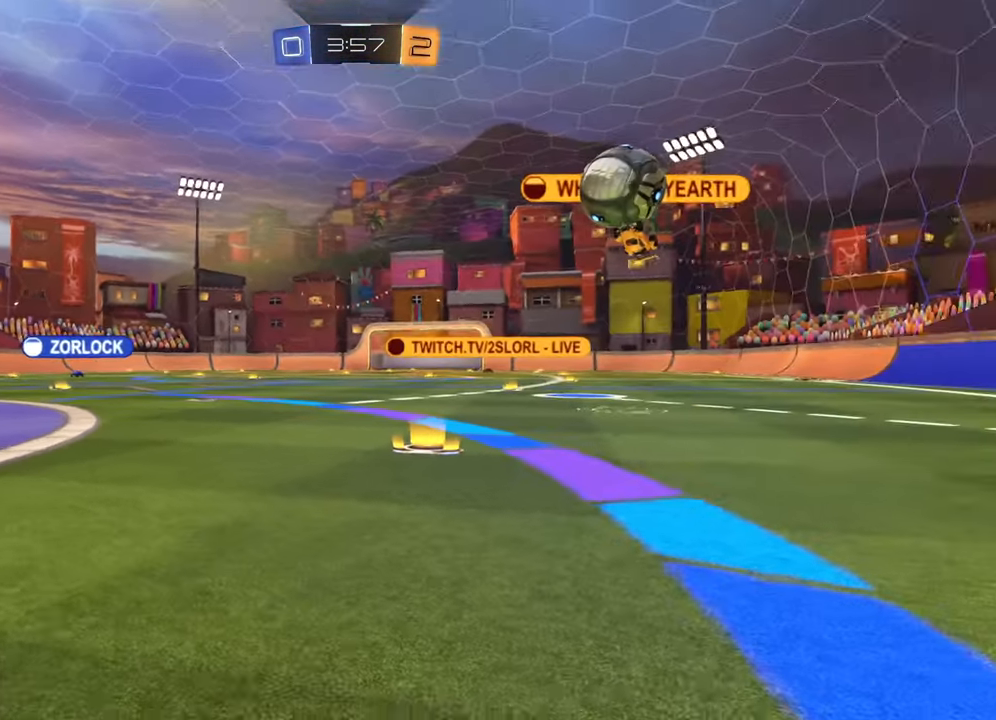
{"buttons": [], "left_stick": "left", "right_stick": "center", "events": [[200, "right_stick", "center"]]}
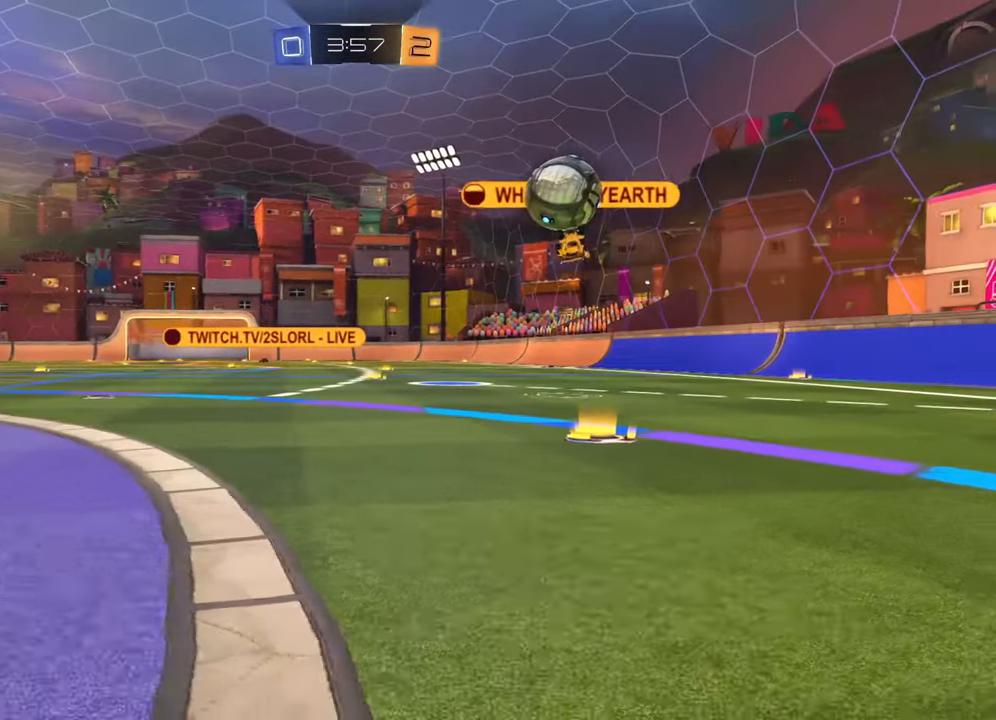
{"buttons": [], "left_stick": "down-left", "right_stick": "center", "events": [[450, "left_stick", "down-left"]]}
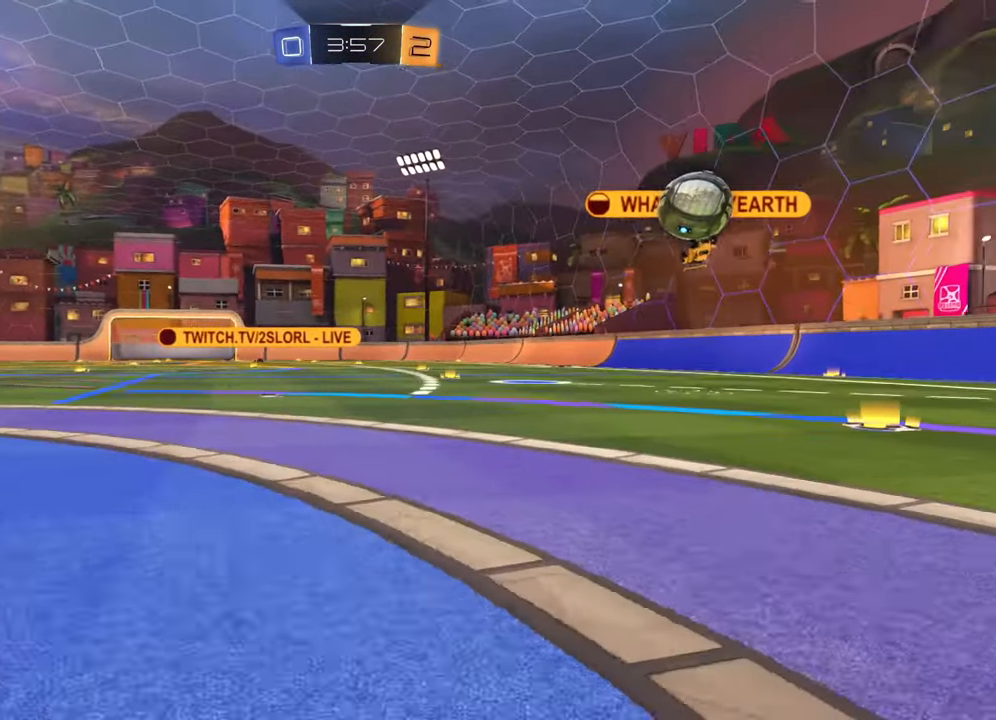
{"buttons": [], "left_stick": "center", "right_stick": "center", "events": [[250, "left_stick", "center"]]}
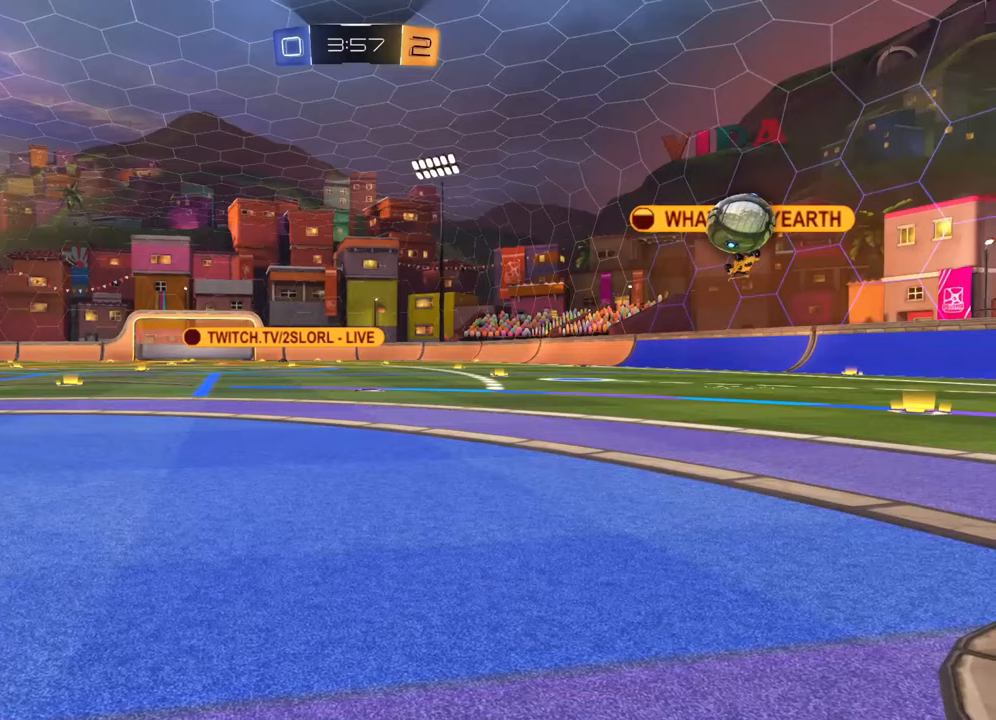
{"buttons": [], "left_stick": "up-right", "right_stick": "center", "events": [[417, "left_stick", "up-right"]]}
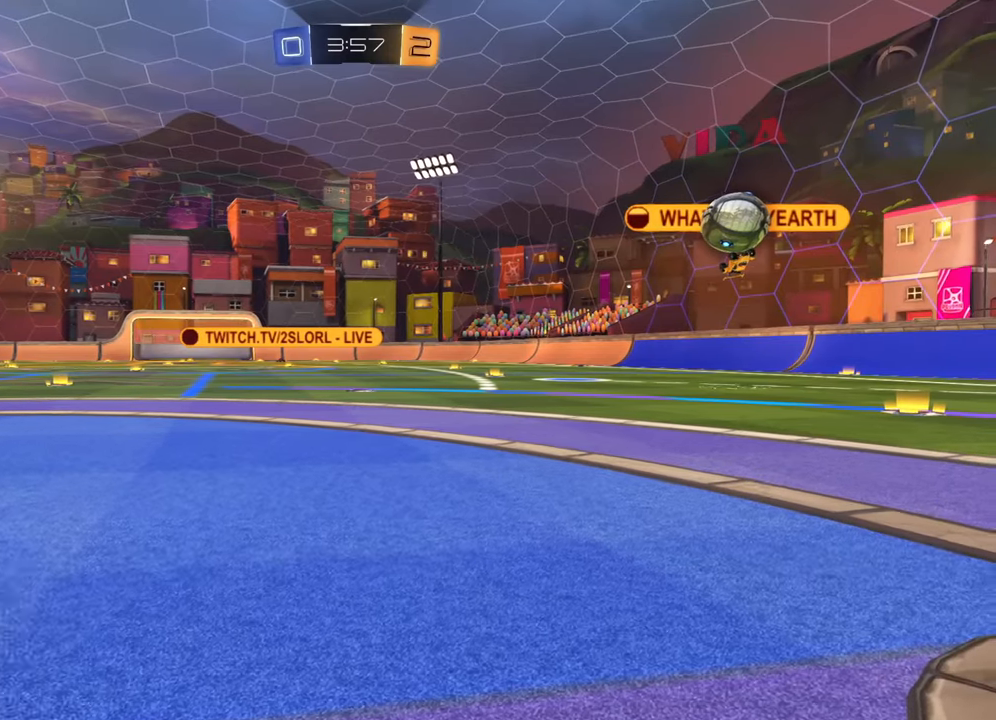
{"buttons": [], "left_stick": "up-right", "right_stick": "center", "events": [[100, "left_stick", "right"], [200, "left_stick", "up-right"]]}
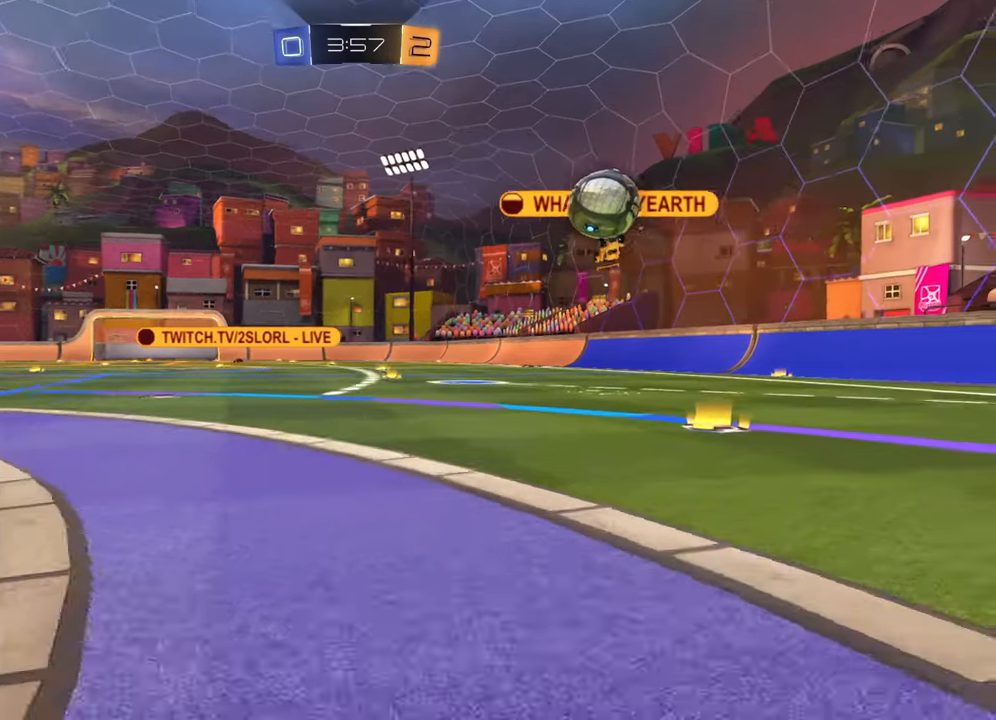
{"buttons": [], "left_stick": "down-right", "right_stick": "left", "events": [[34, "right_stick", "left"], [50, "left_stick", "down-right"]]}